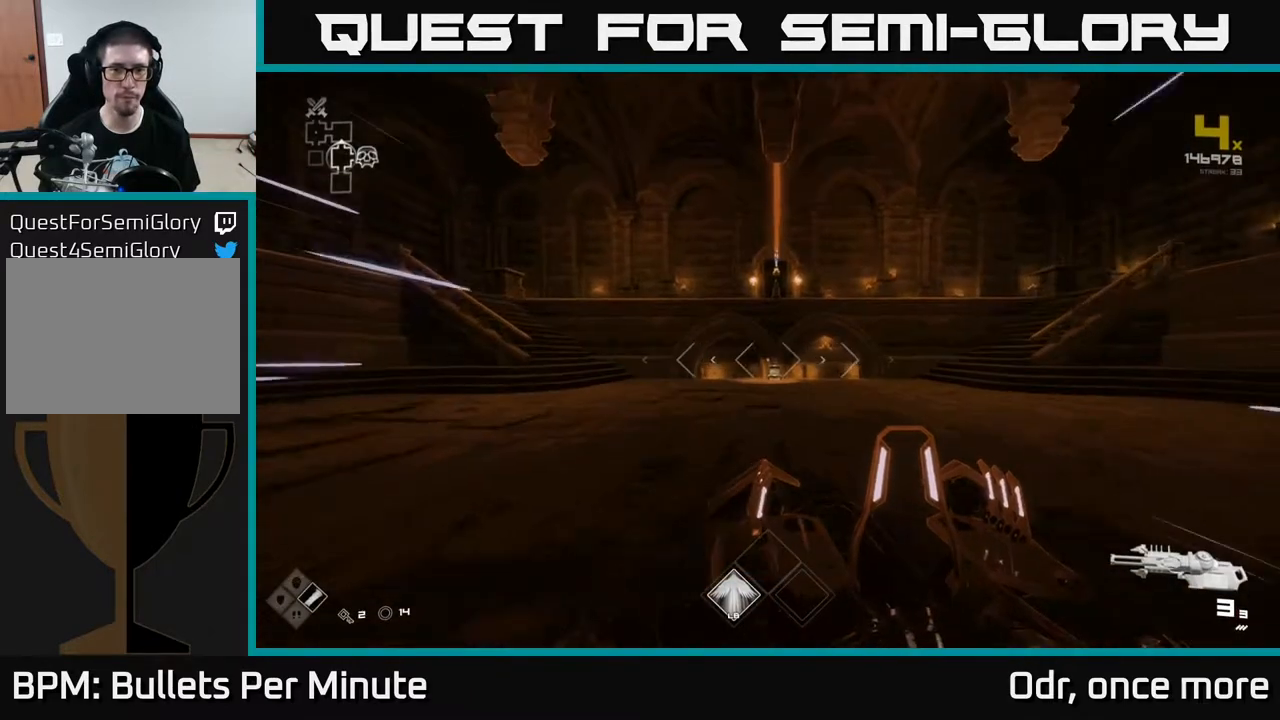
Gameplay with a controller (Xbox layout); each line is a JSON object with the inputs held at the frame after it. "events" lists button and stick changes between this image and that frame as [ms after this image, input, new state], when the widget could be followed in between.
{"buttons": [], "left_stick": "up", "right_stick": "center", "events": [[417, "L1", "up"]]}
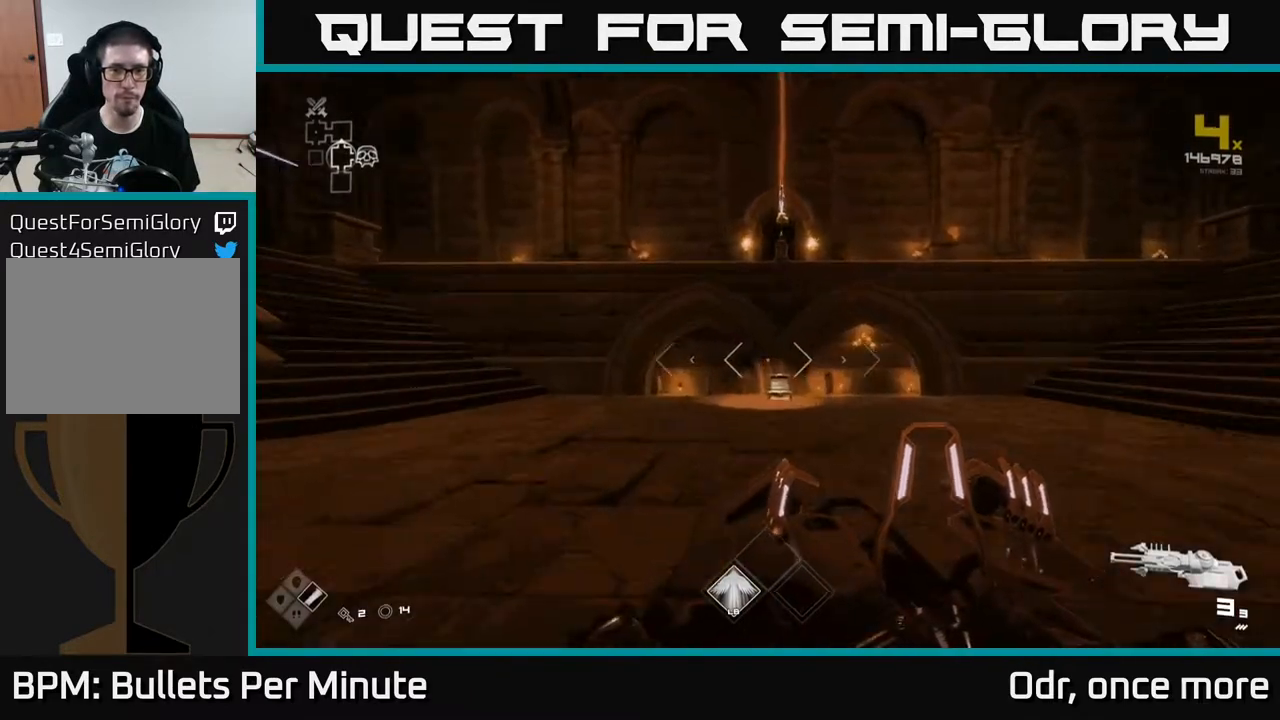
{"buttons": ["L1"], "left_stick": "up", "right_stick": "center", "events": [[67, "A", "down"], [133, "A", "up"], [233, "A", "down"], [333, "A", "up"], [500, "L1", "down"]]}
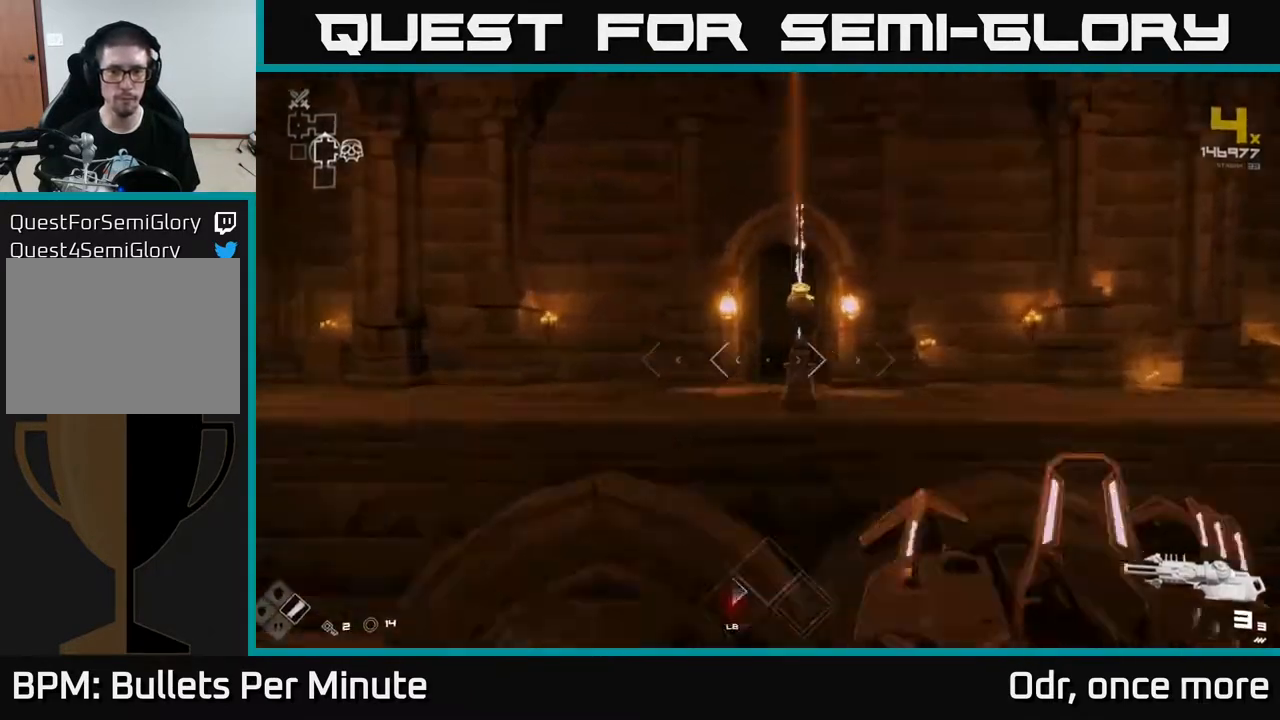
{"buttons": ["L1"], "left_stick": "up", "right_stick": "center", "events": []}
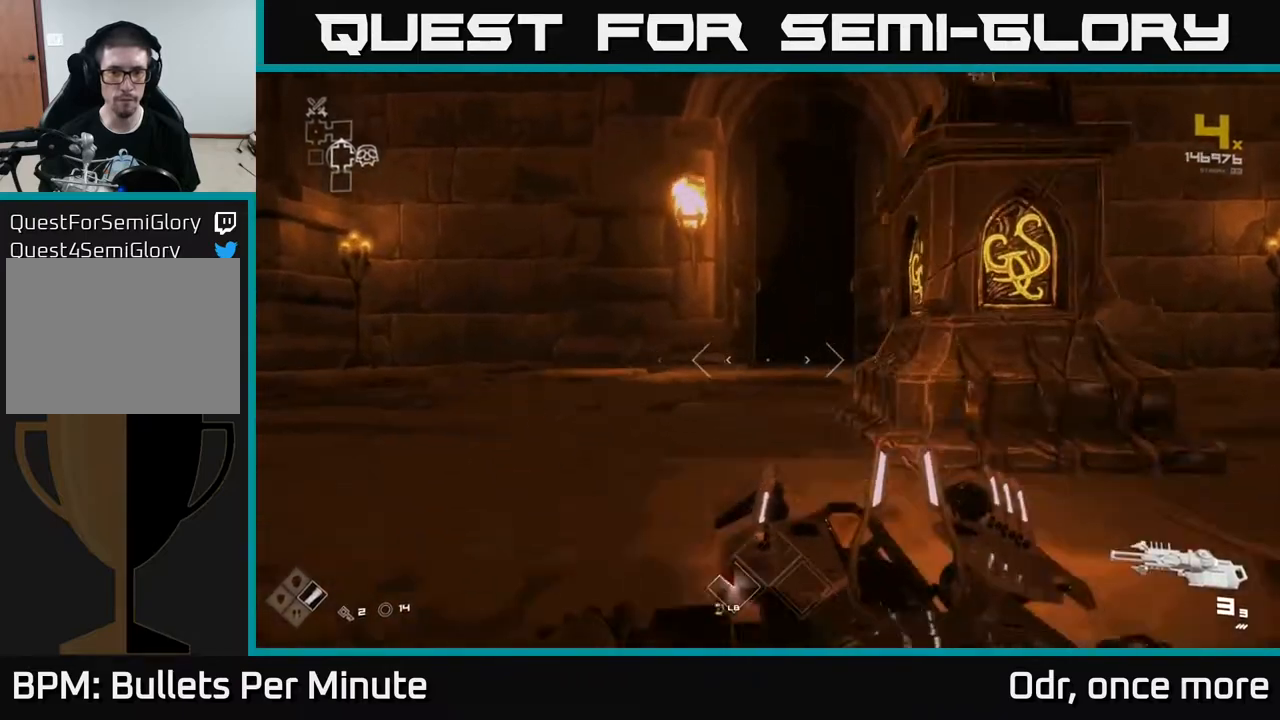
{"buttons": ["L1"], "left_stick": "up", "right_stick": "down", "events": [[33, "A", "down"], [67, "L1", "up"], [117, "left_stick", "up-right"], [167, "A", "up"], [250, "A", "down"], [250, "left_stick", "center"], [300, "left_stick", "up"], [317, "A", "up"], [467, "L1", "down"], [500, "right_stick", "down"]]}
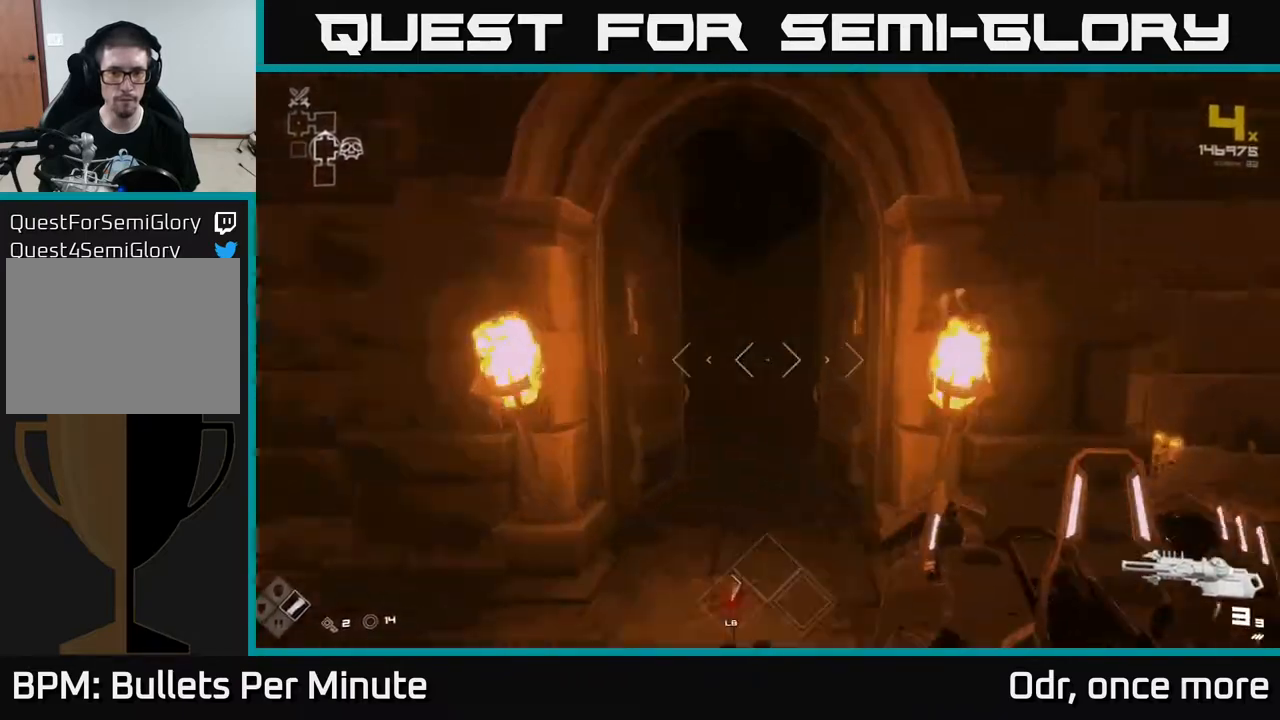
{"buttons": ["L1"], "left_stick": "up", "right_stick": "center", "events": [[100, "right_stick", "center"]]}
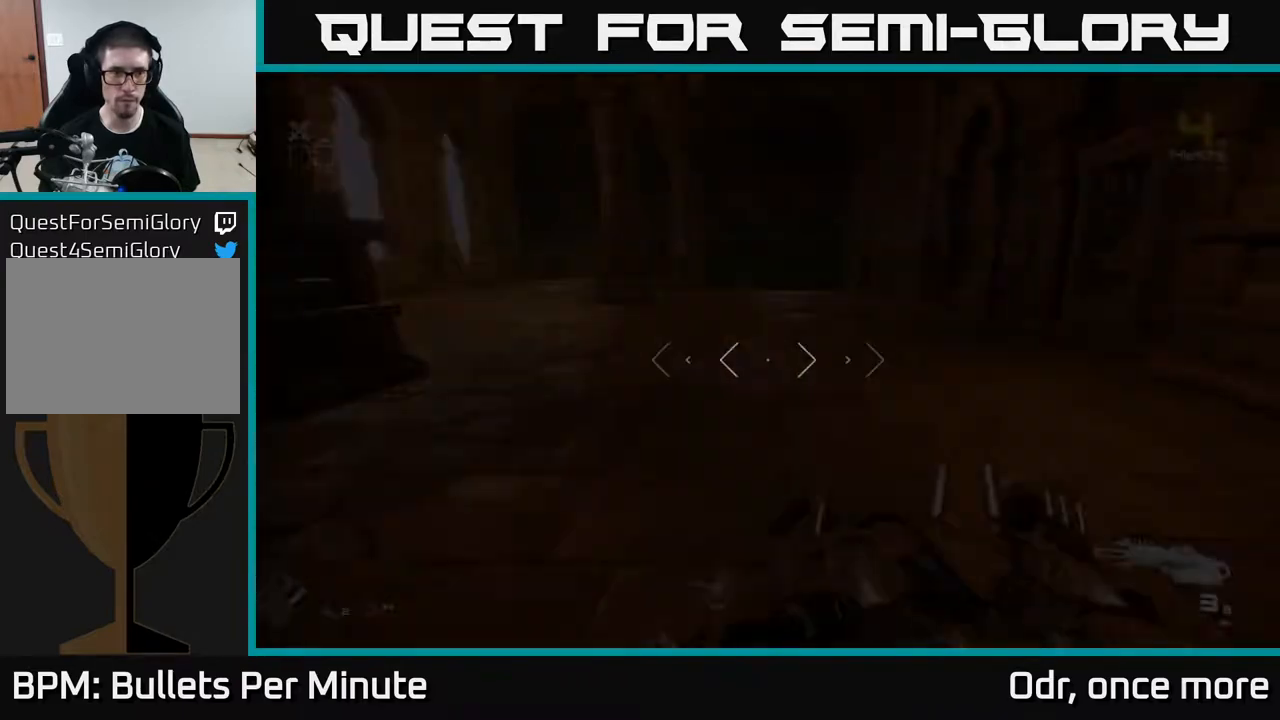
{"buttons": ["L1"], "left_stick": "up", "right_stick": "center", "events": []}
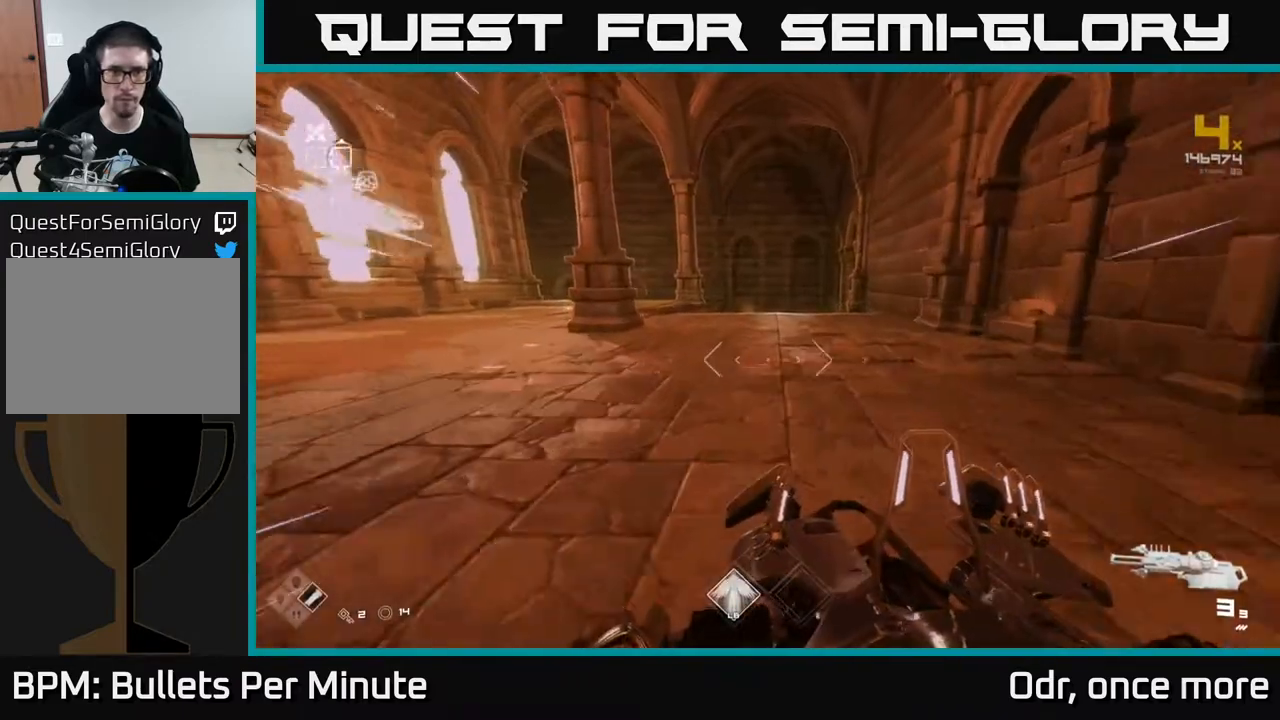
{"buttons": ["L1"], "left_stick": "up", "right_stick": "center", "events": [[317, "right_stick", "left"], [500, "right_stick", "center"]]}
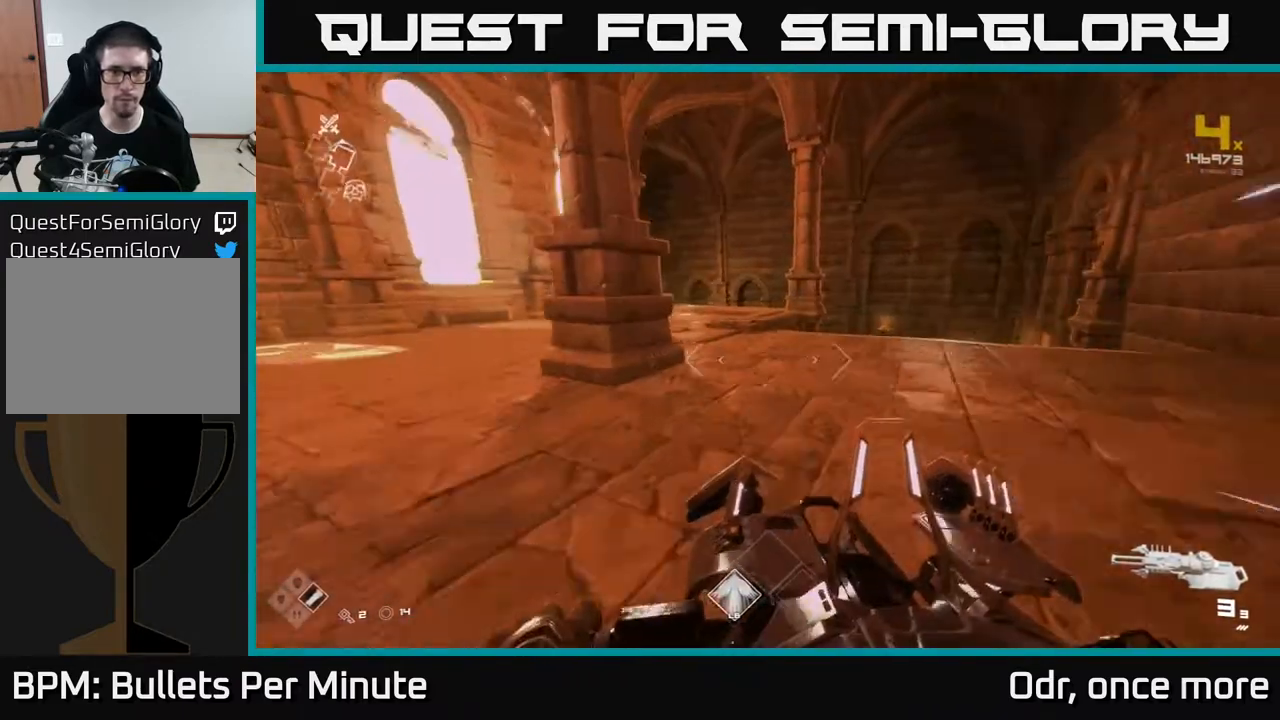
{"buttons": ["L1"], "left_stick": "up", "right_stick": "center", "events": []}
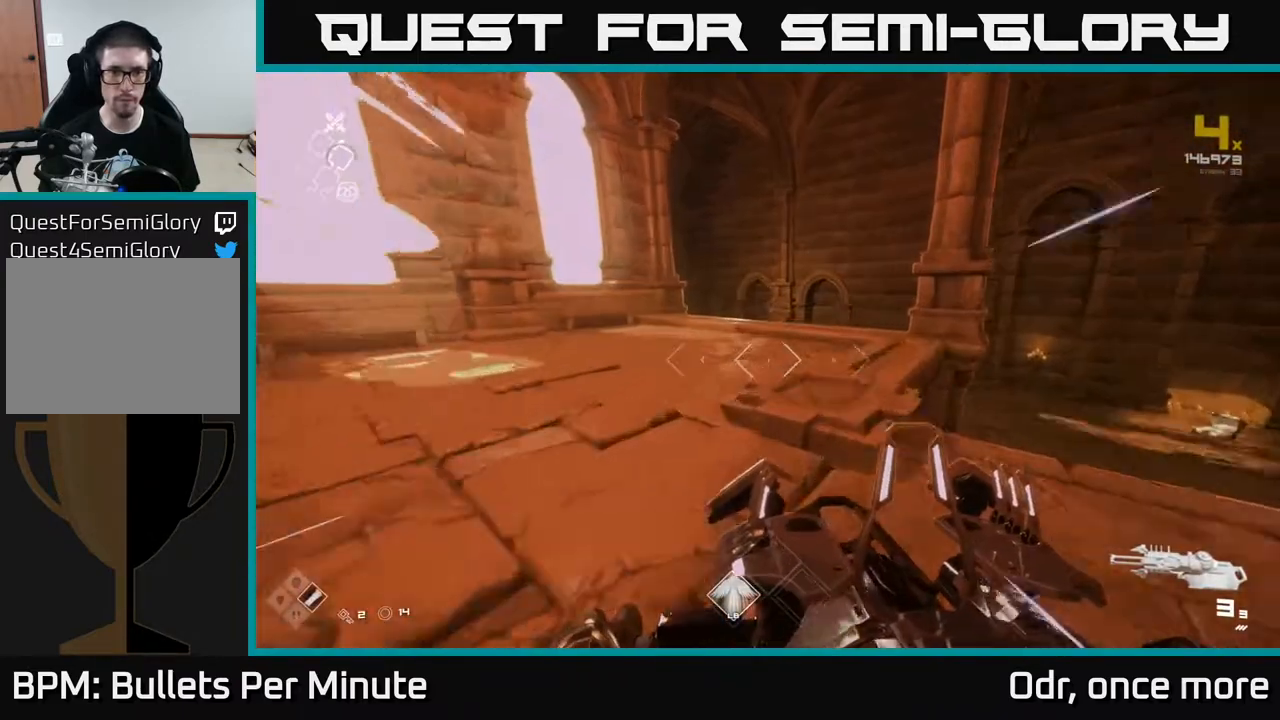
{"buttons": ["L1"], "left_stick": "up", "right_stick": "left", "events": [[483, "right_stick", "left"]]}
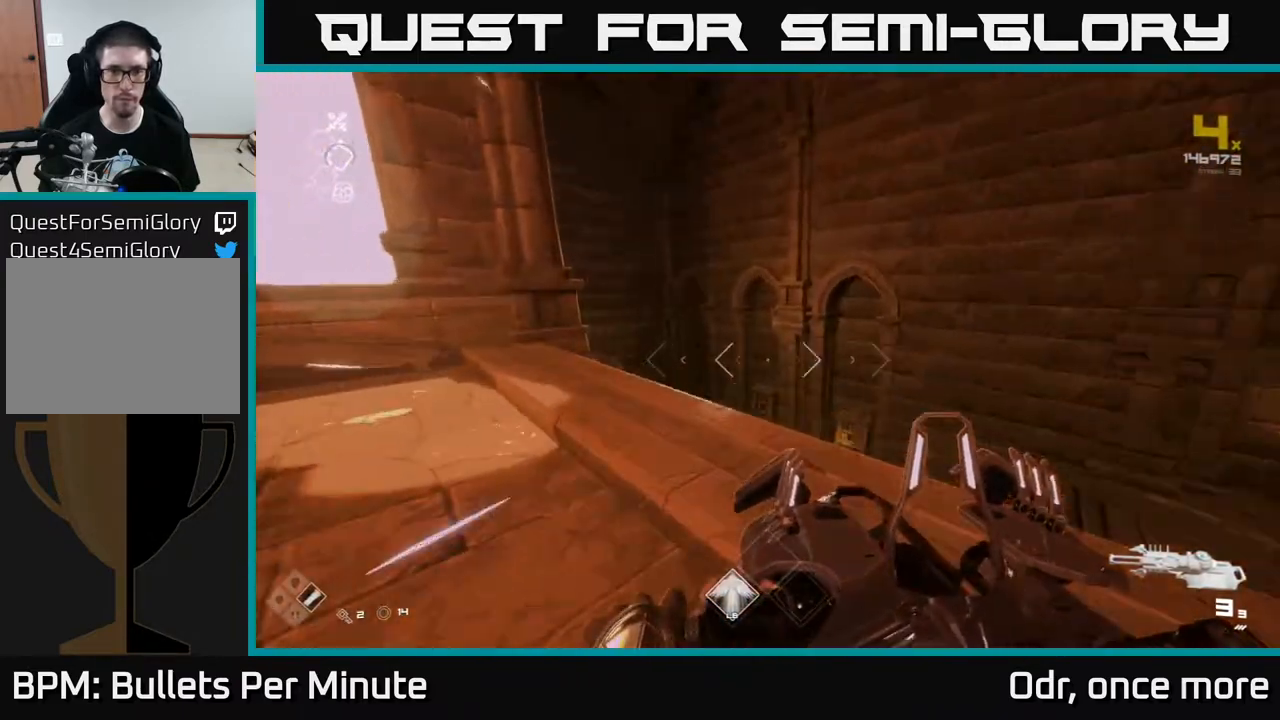
{"buttons": ["L1"], "left_stick": "up", "right_stick": "center", "events": [[200, "right_stick", "center"]]}
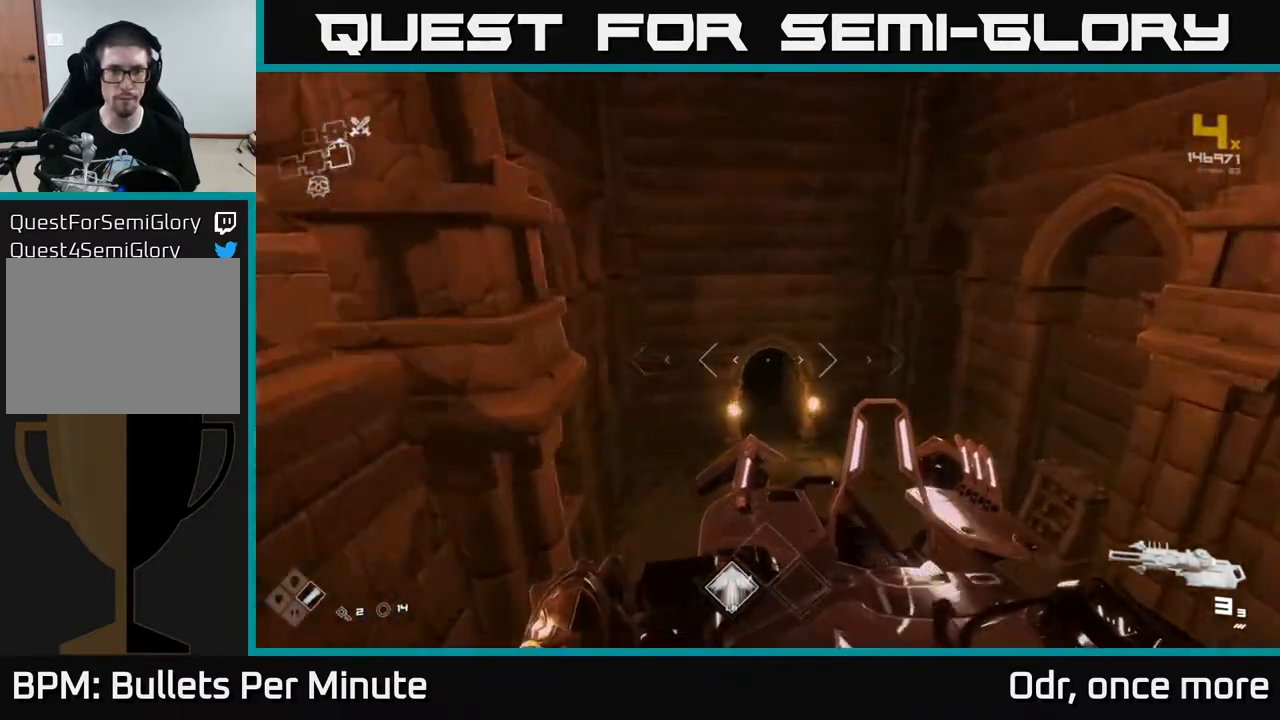
{"buttons": ["L1"], "left_stick": "up-left", "right_stick": "center", "events": [[400, "left_stick", "up-left"]]}
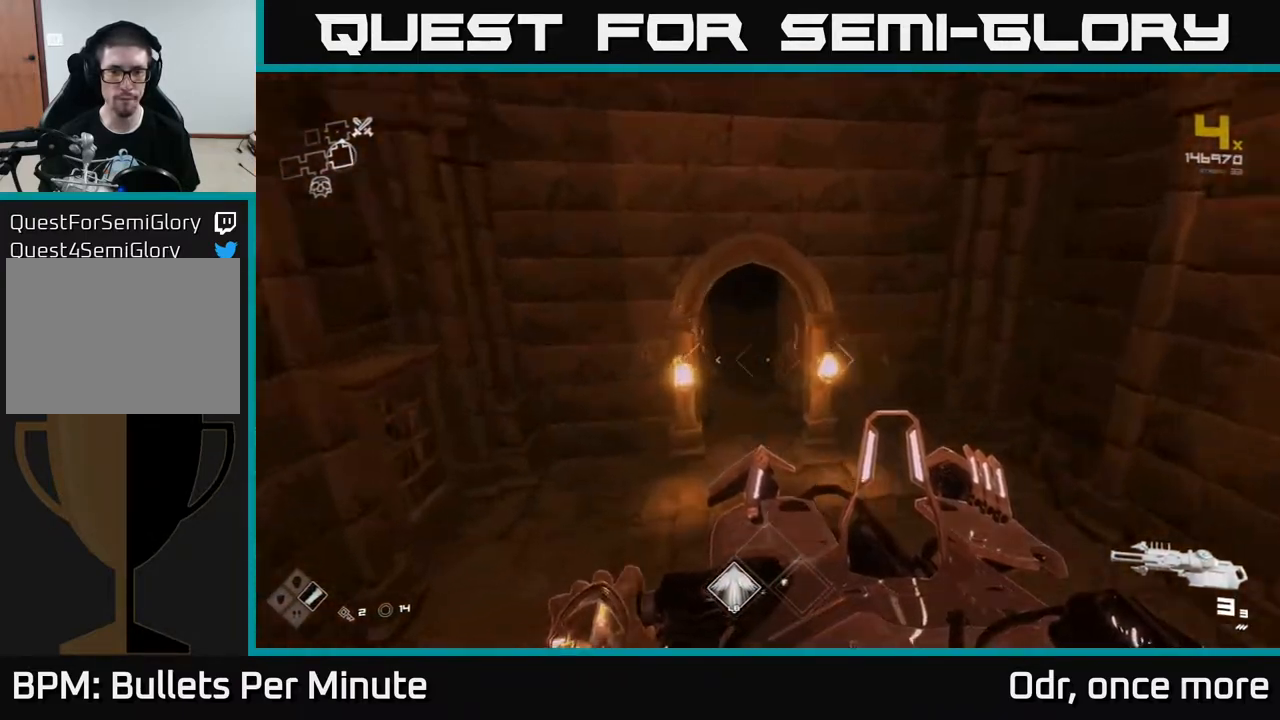
{"buttons": ["L1"], "left_stick": "up", "right_stick": "center", "events": [[17, "left_stick", "up"]]}
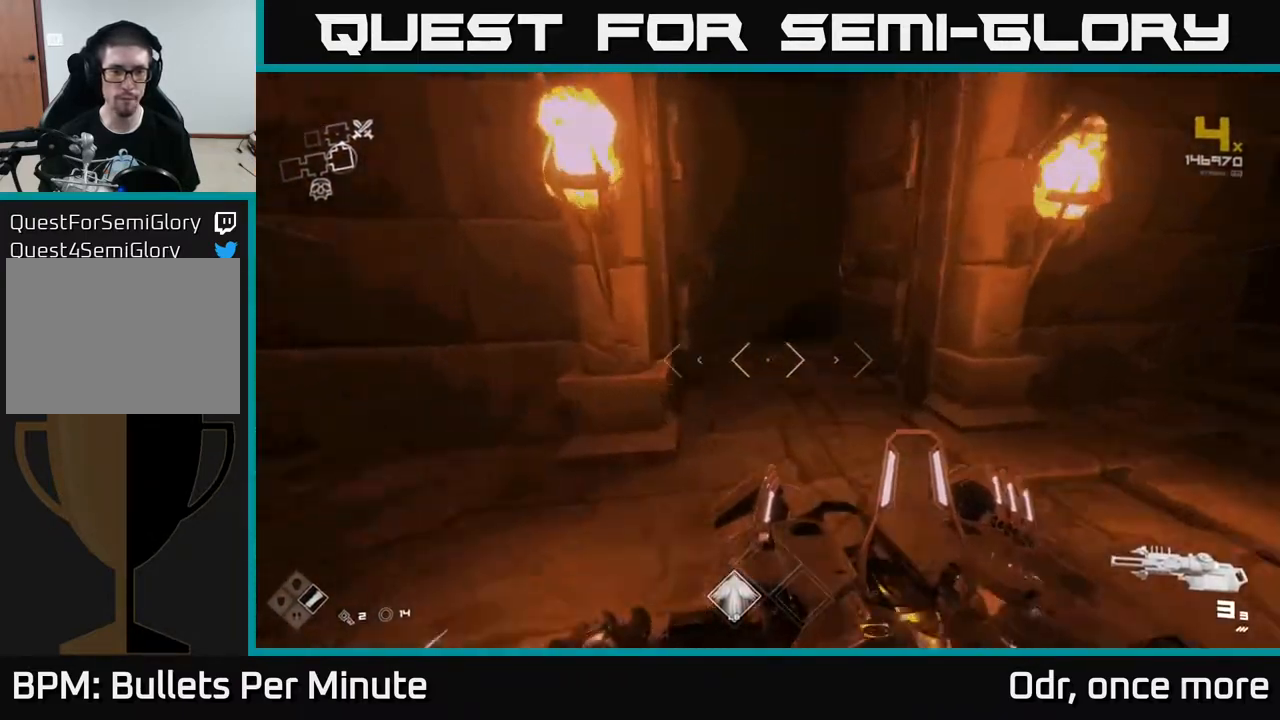
{"buttons": ["L1"], "left_stick": "up", "right_stick": "center", "events": [[167, "right_stick", "up-left"], [233, "right_stick", "center"]]}
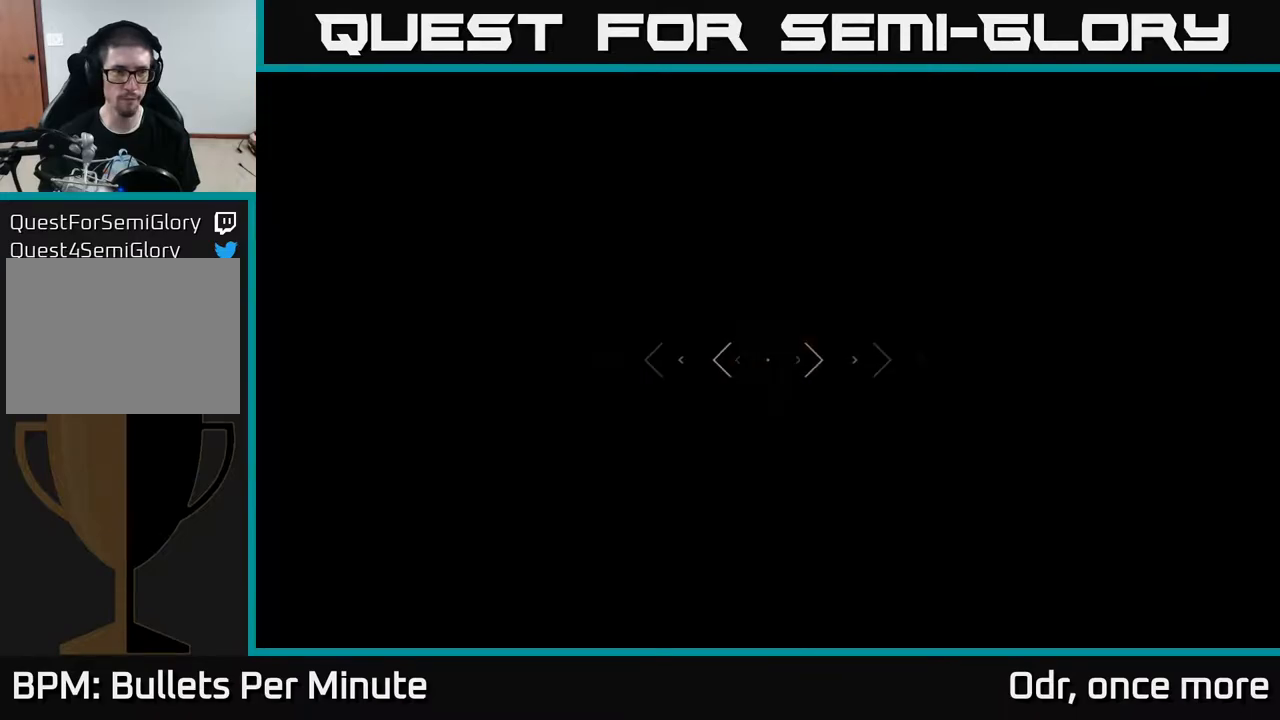
{"buttons": ["L1"], "left_stick": "up", "right_stick": "center", "events": []}
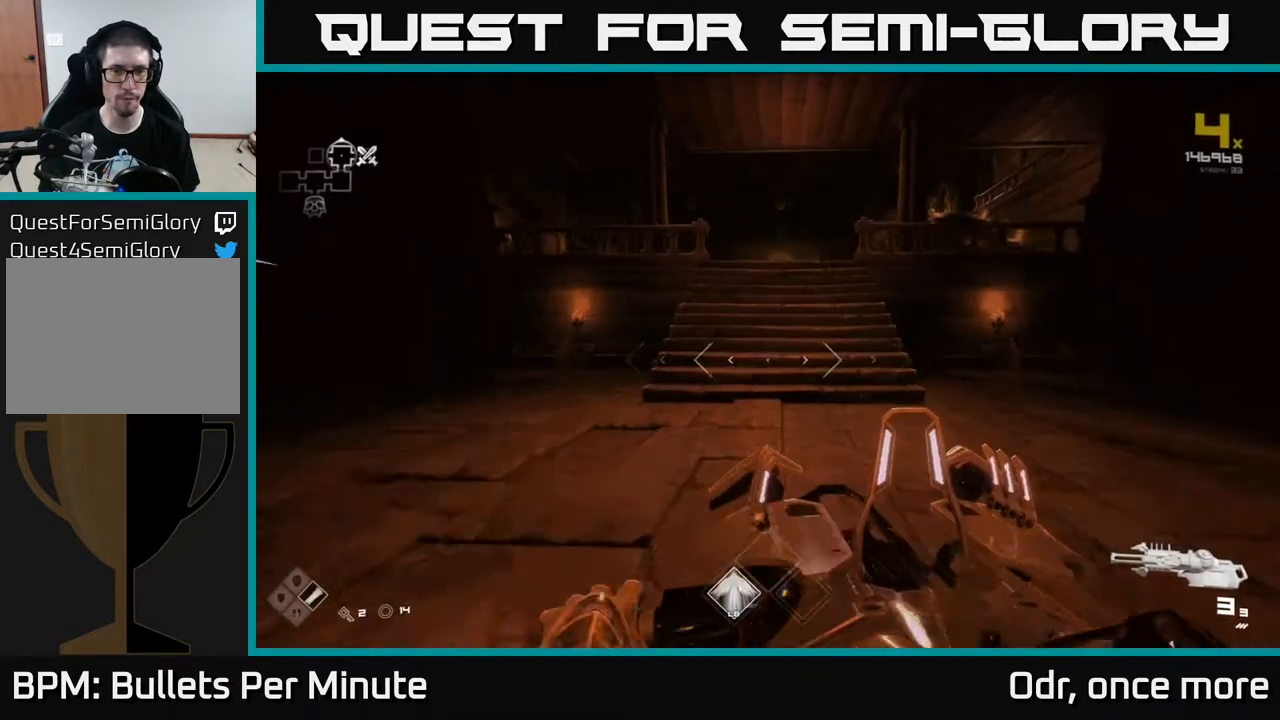
{"buttons": ["L1"], "left_stick": "up", "right_stick": "center", "events": []}
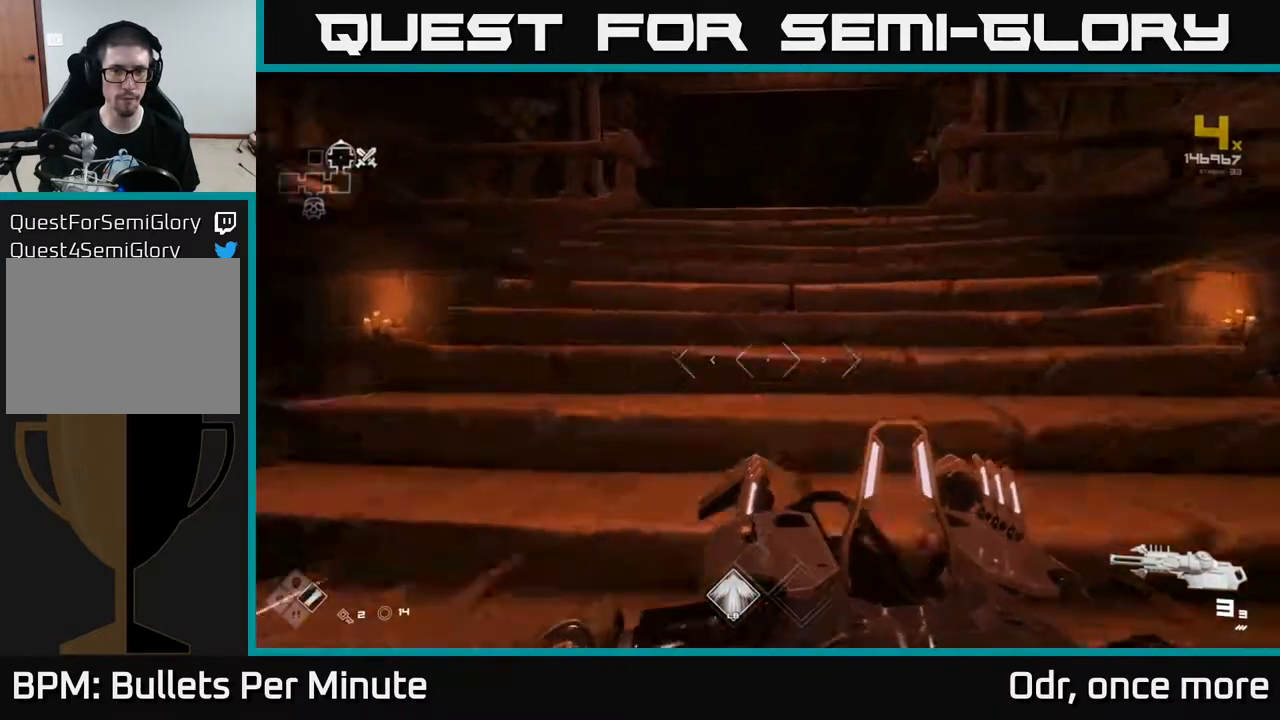
{"buttons": ["L1"], "left_stick": "up", "right_stick": "center", "events": []}
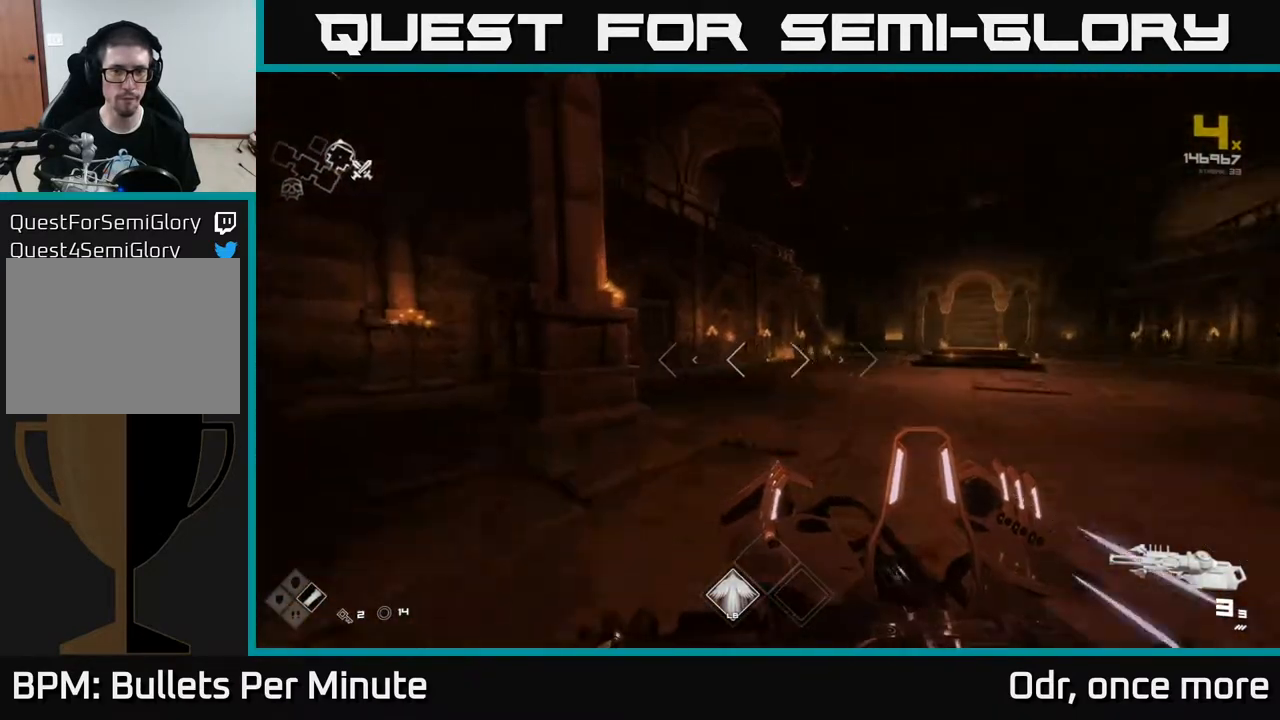
{"buttons": ["L1"], "left_stick": "up-right", "right_stick": "center", "events": [[400, "left_stick", "up-right"]]}
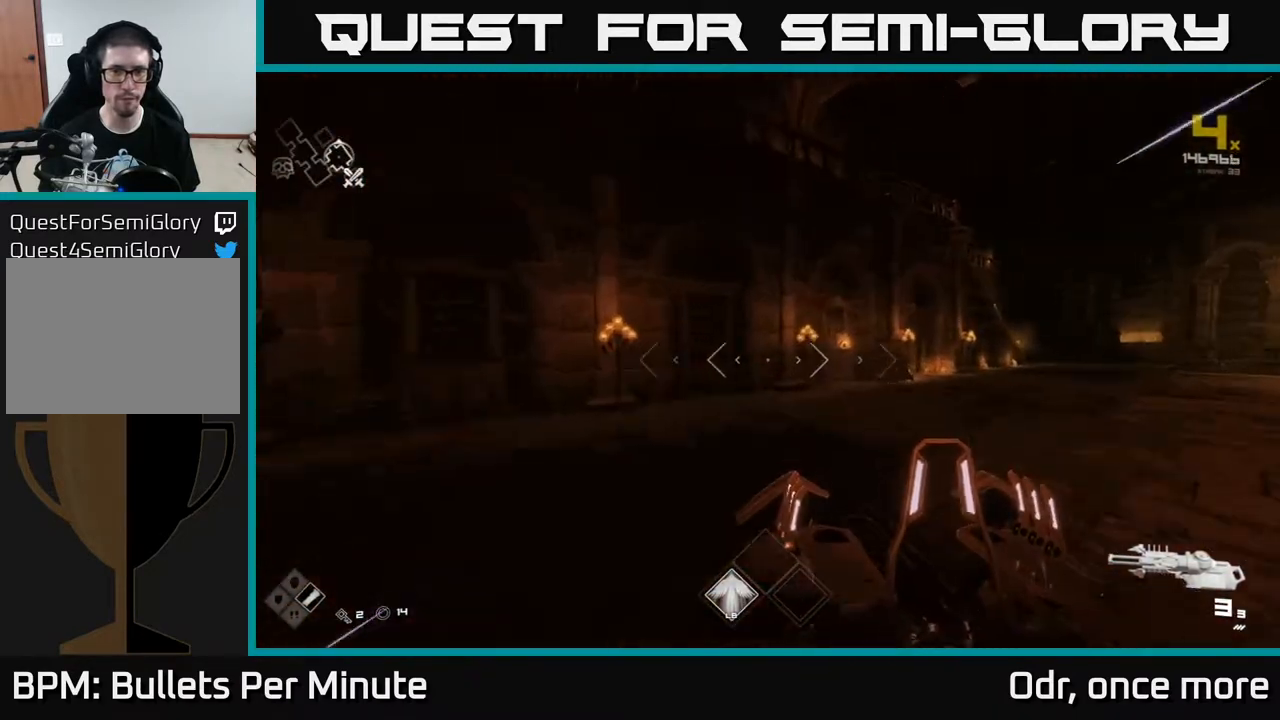
{"buttons": [], "left_stick": "up", "right_stick": "center", "events": [[17, "A", "down"], [33, "L1", "up"], [100, "A", "up"], [200, "A", "down"], [283, "A", "up"], [400, "A", "down"], [467, "A", "up"], [467, "left_stick", "up"]]}
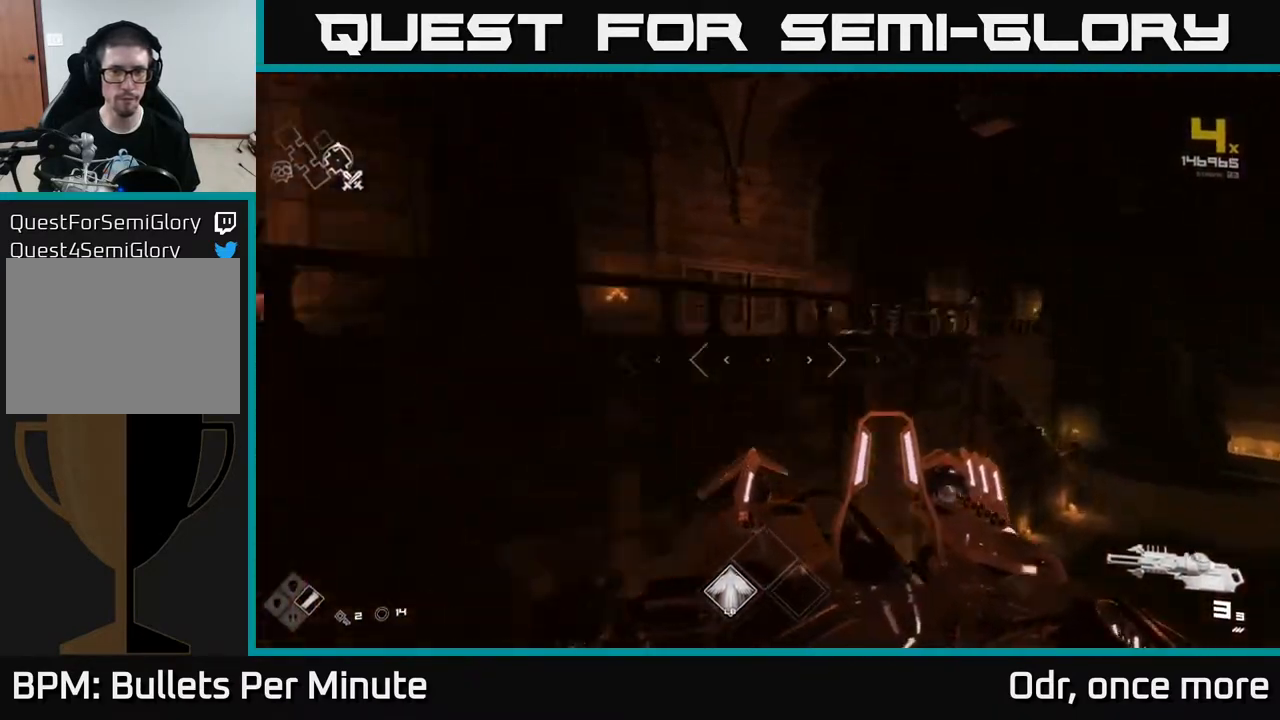
{"buttons": ["L1"], "left_stick": "up", "right_stick": "left", "events": [[50, "right_stick", "left"], [167, "L1", "down"], [233, "right_stick", "center"], [383, "right_stick", "left"]]}
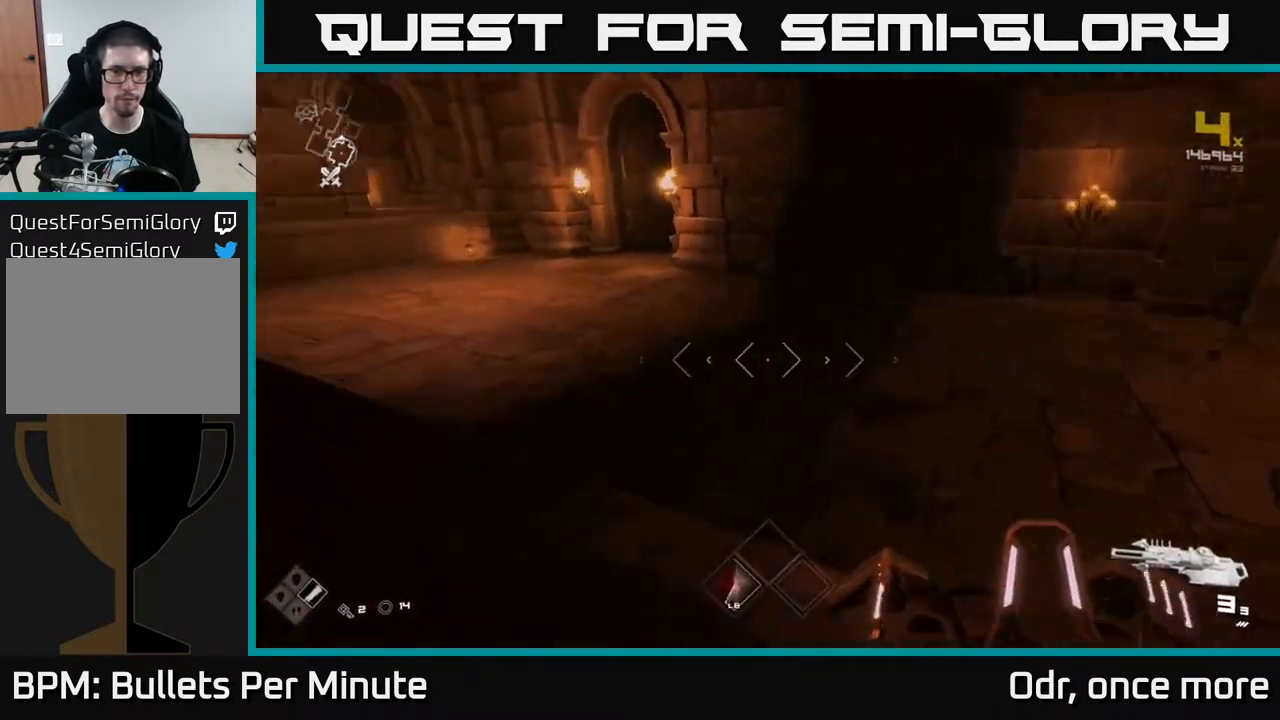
{"buttons": [], "left_stick": "up", "right_stick": "center", "events": [[50, "right_stick", "center"], [83, "L1", "up"], [117, "A", "down"], [217, "left_stick", "up-left"], [250, "A", "up"], [300, "A", "down"], [367, "A", "up"], [400, "left_stick", "up"]]}
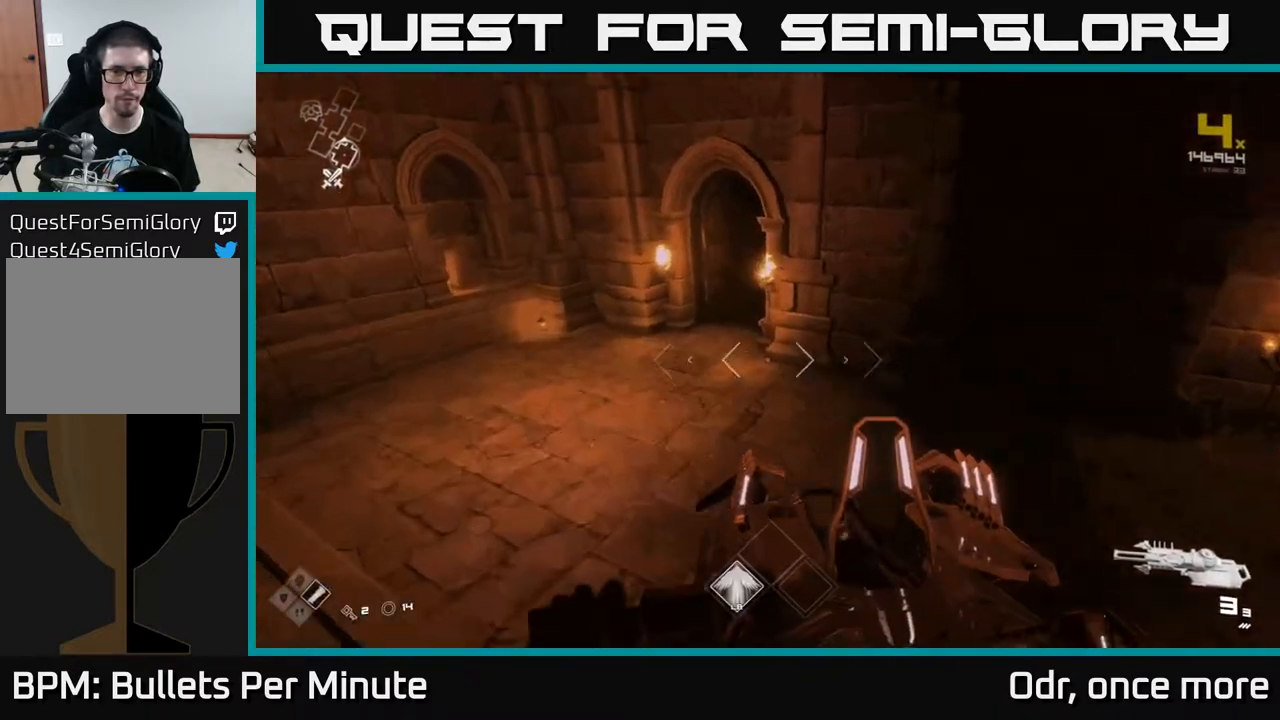
{"buttons": ["L1"], "left_stick": "up", "right_stick": "right", "events": [[83, "L1", "down"], [433, "right_stick", "right"]]}
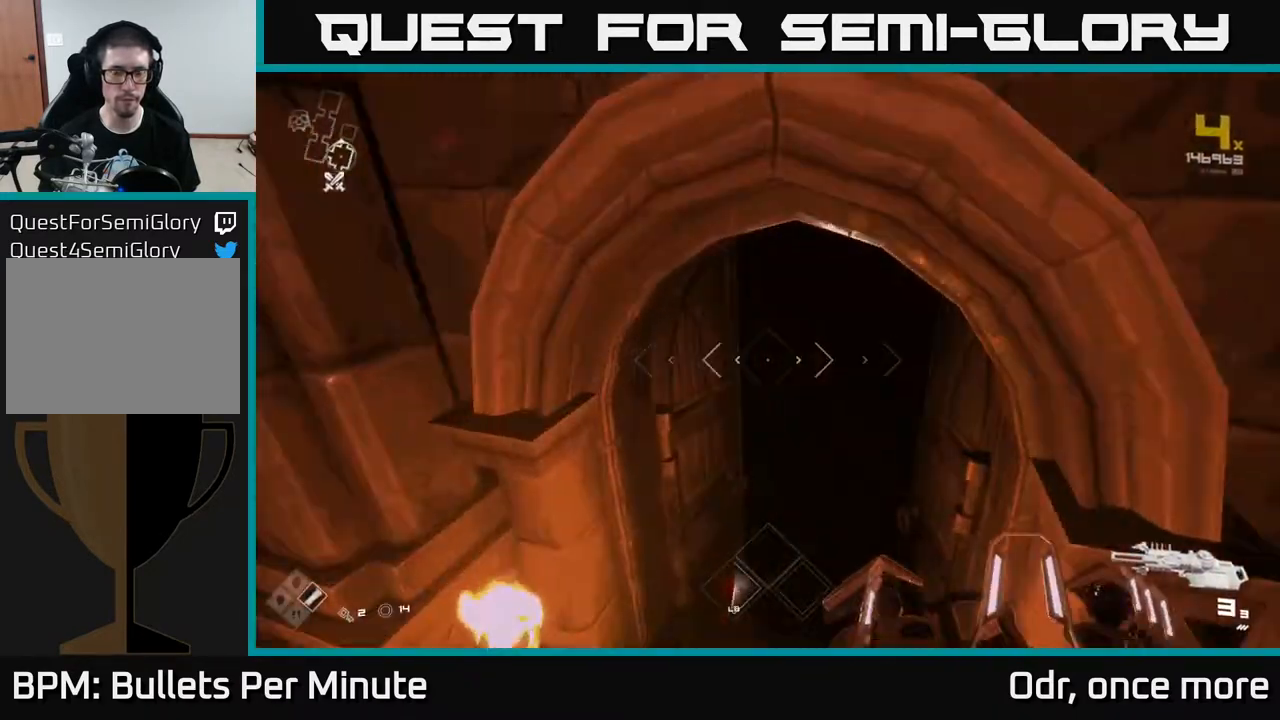
{"buttons": ["L1"], "left_stick": "up", "right_stick": "center", "events": [[83, "right_stick", "center"], [317, "right_stick", "up"], [467, "right_stick", "center"]]}
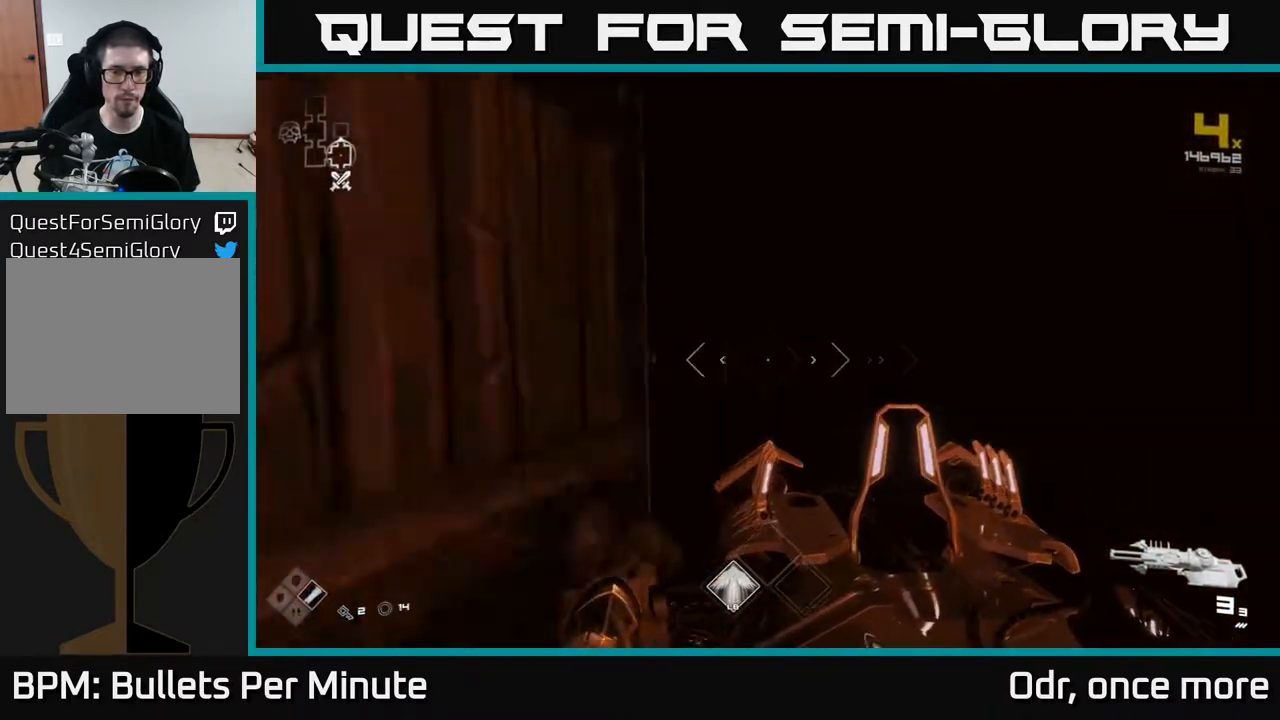
{"buttons": [], "left_stick": "up", "right_stick": "center", "events": [[350, "L1", "up"]]}
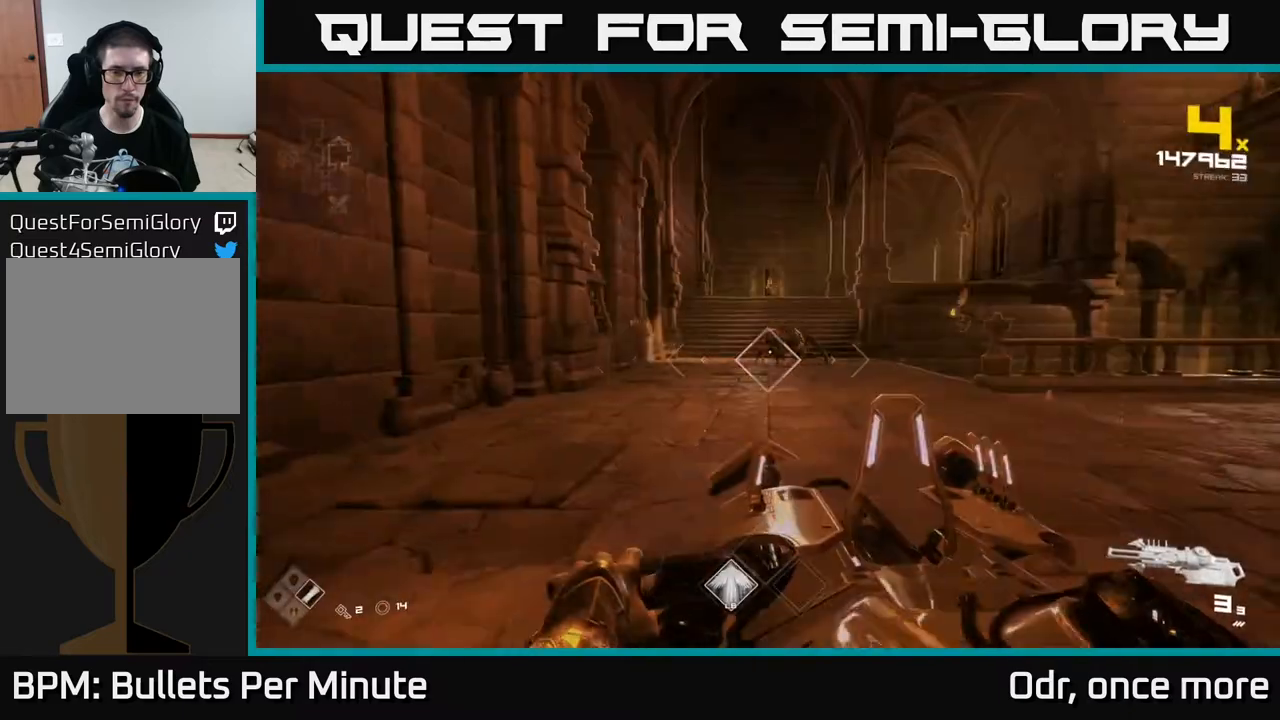
{"buttons": ["R2"], "left_stick": "center", "right_stick": "center", "events": [[317, "left_stick", "center"], [400, "R2", "down"]]}
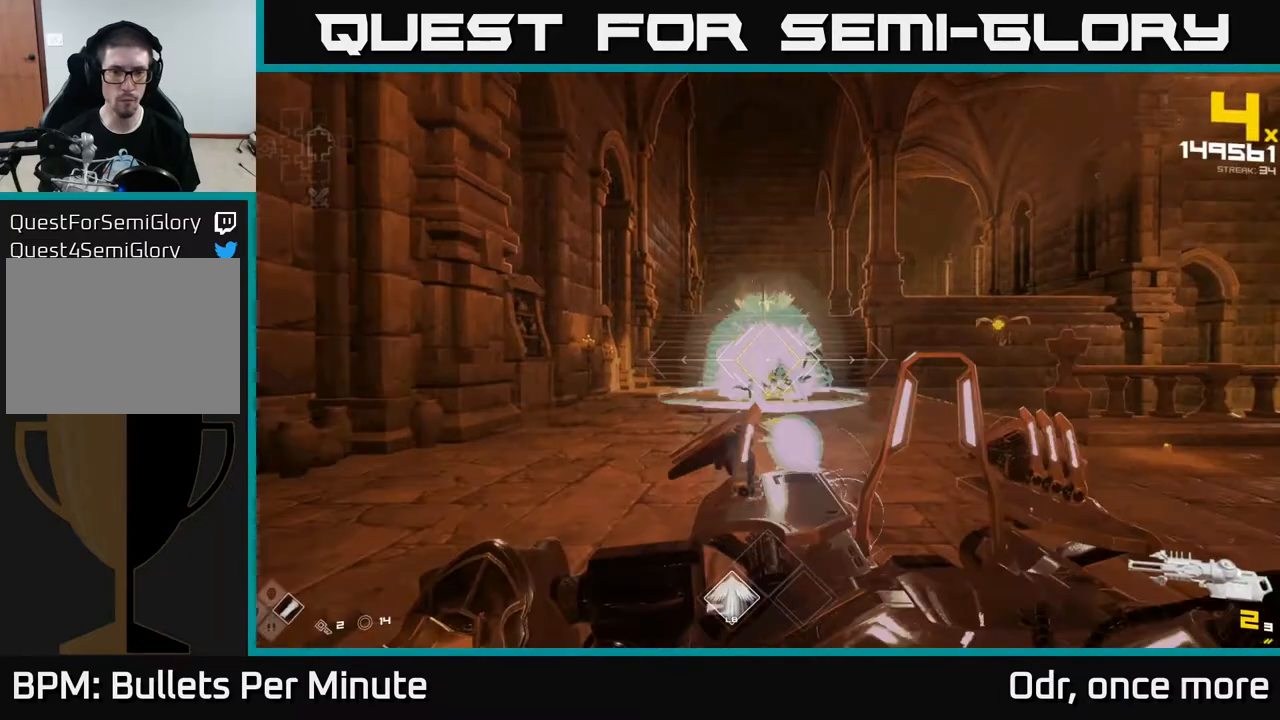
{"buttons": [], "left_stick": "center", "right_stick": "up-right", "events": [[17, "R2", "up"], [133, "right_stick", "right"], [300, "right_stick", "center"], [483, "right_stick", "up-right"]]}
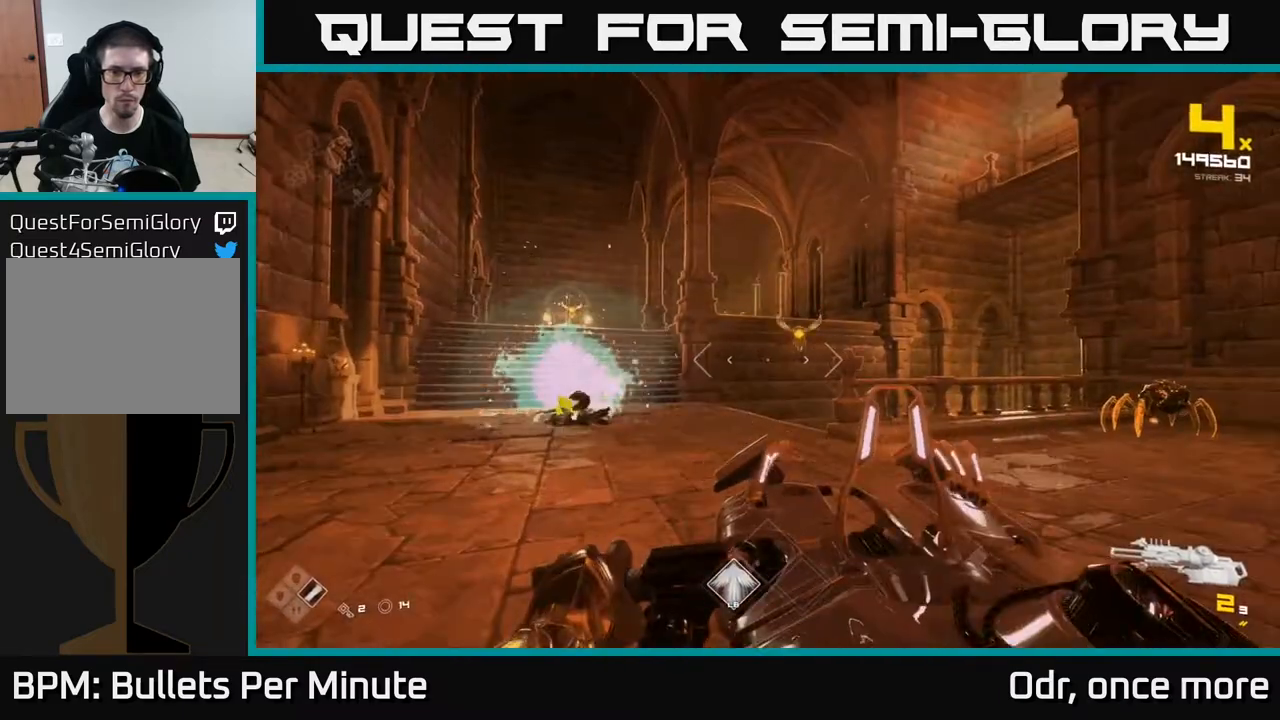
{"buttons": [], "left_stick": "center", "right_stick": "center", "events": [[50, "R2", "down"], [67, "right_stick", "center"], [117, "R2", "up"], [300, "right_stick", "right"], [500, "right_stick", "center"]]}
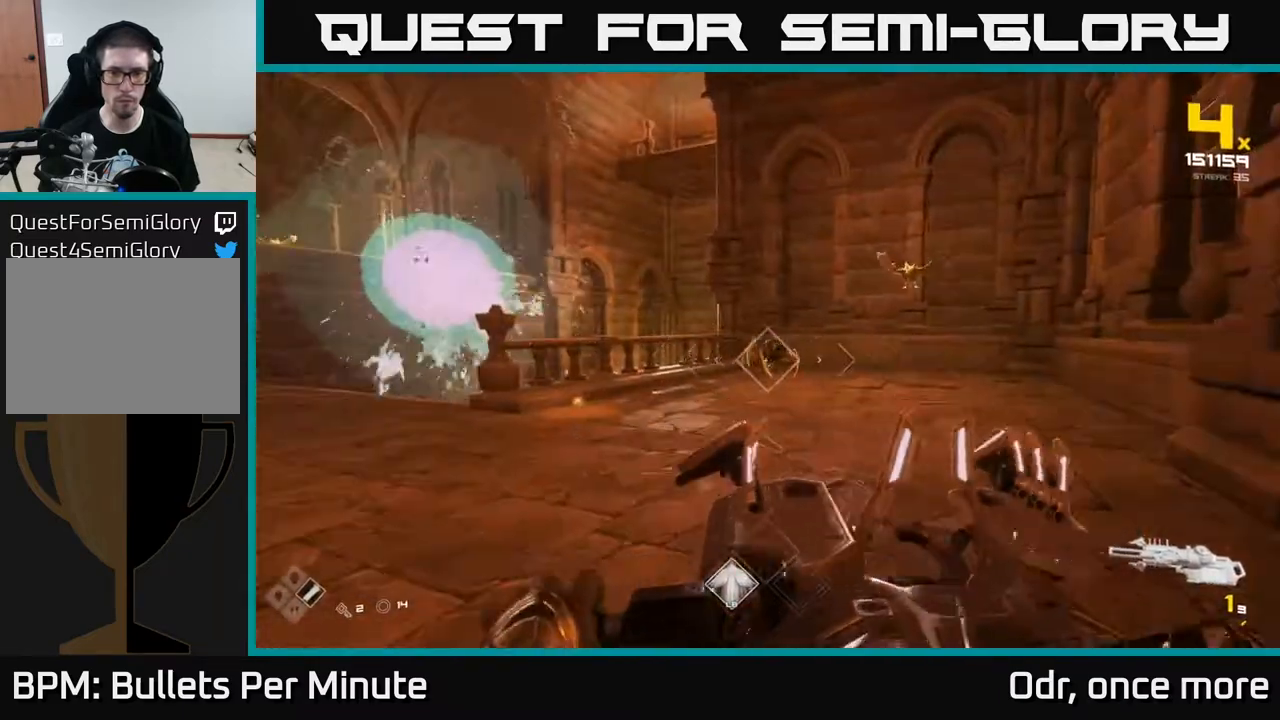
{"buttons": [], "left_stick": "left", "right_stick": "right", "events": [[217, "R2", "down"], [350, "R2", "up"], [400, "left_stick", "left"], [400, "right_stick", "right"]]}
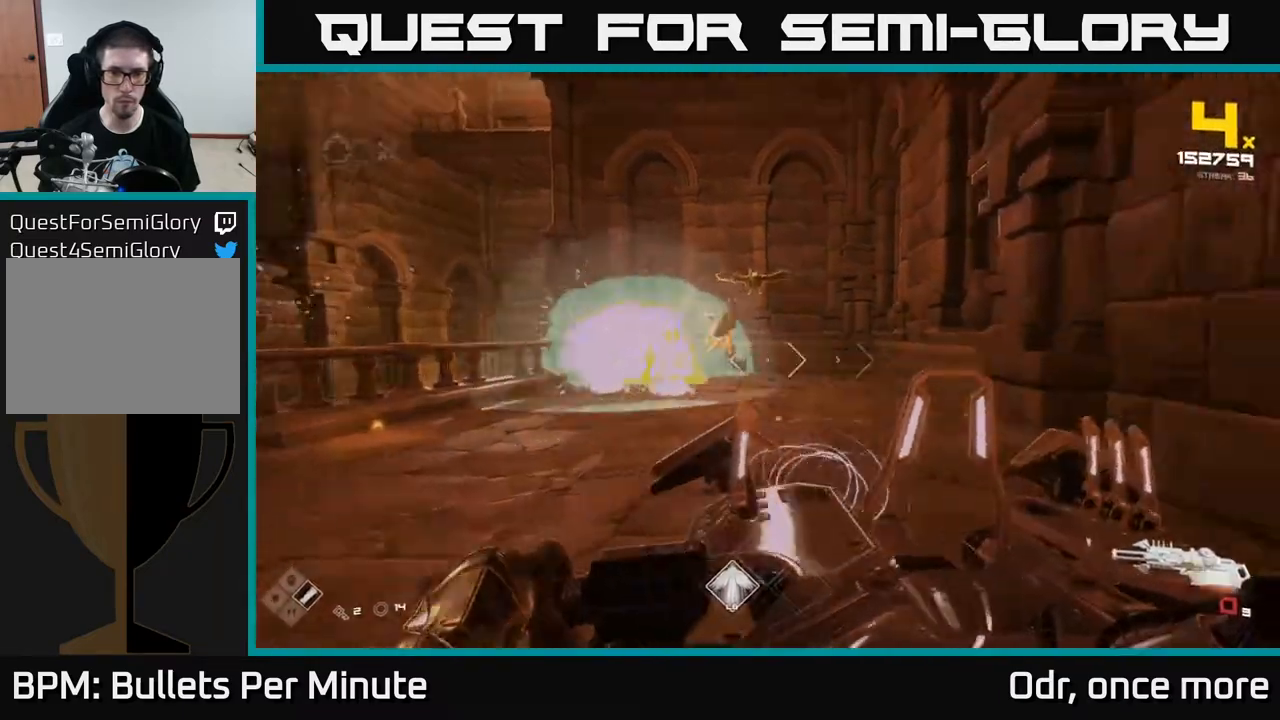
{"buttons": [], "left_stick": "center", "right_stick": "center", "events": [[33, "R1", "down"], [33, "right_stick", "center"], [117, "left_stick", "center"], [167, "R1", "up"], [333, "R1", "down"], [333, "left_stick", "left"], [433, "left_stick", "center"], [450, "R1", "up"]]}
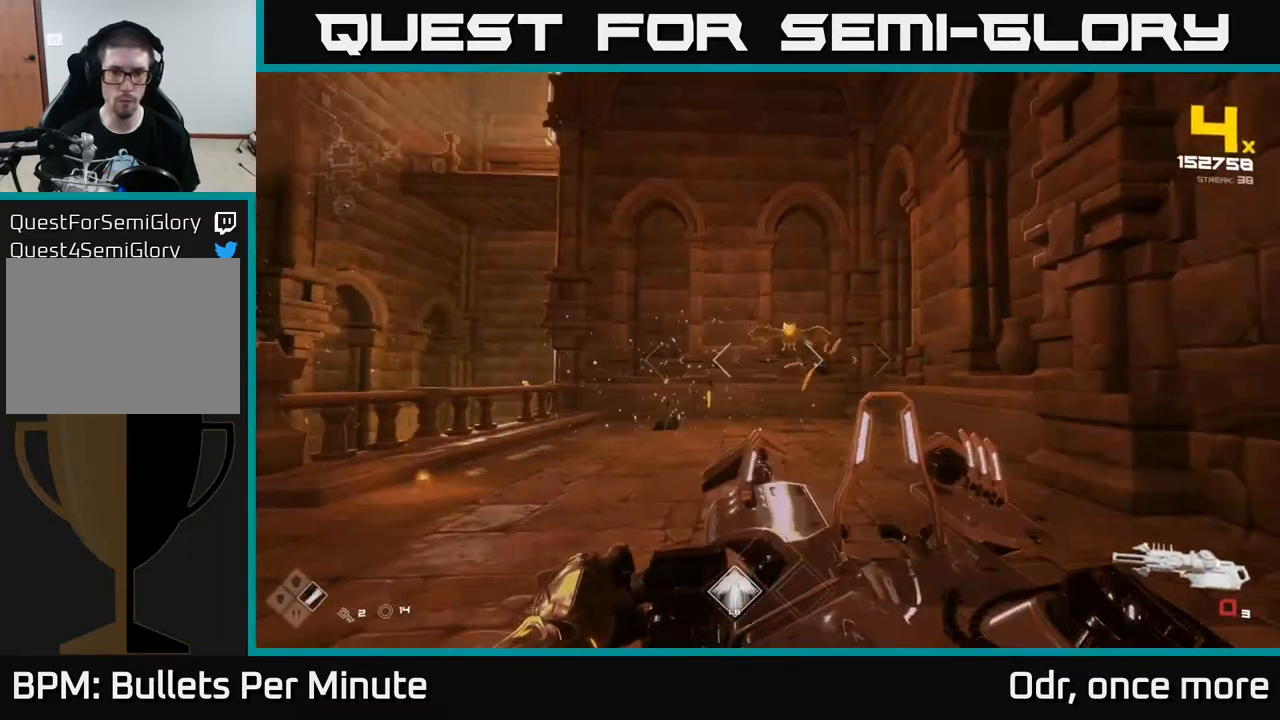
{"buttons": [], "left_stick": "up-left", "right_stick": "center", "events": [[167, "R1", "down"], [167, "left_stick", "up-left"], [250, "R1", "up"], [267, "right_stick", "right"], [417, "right_stick", "center"]]}
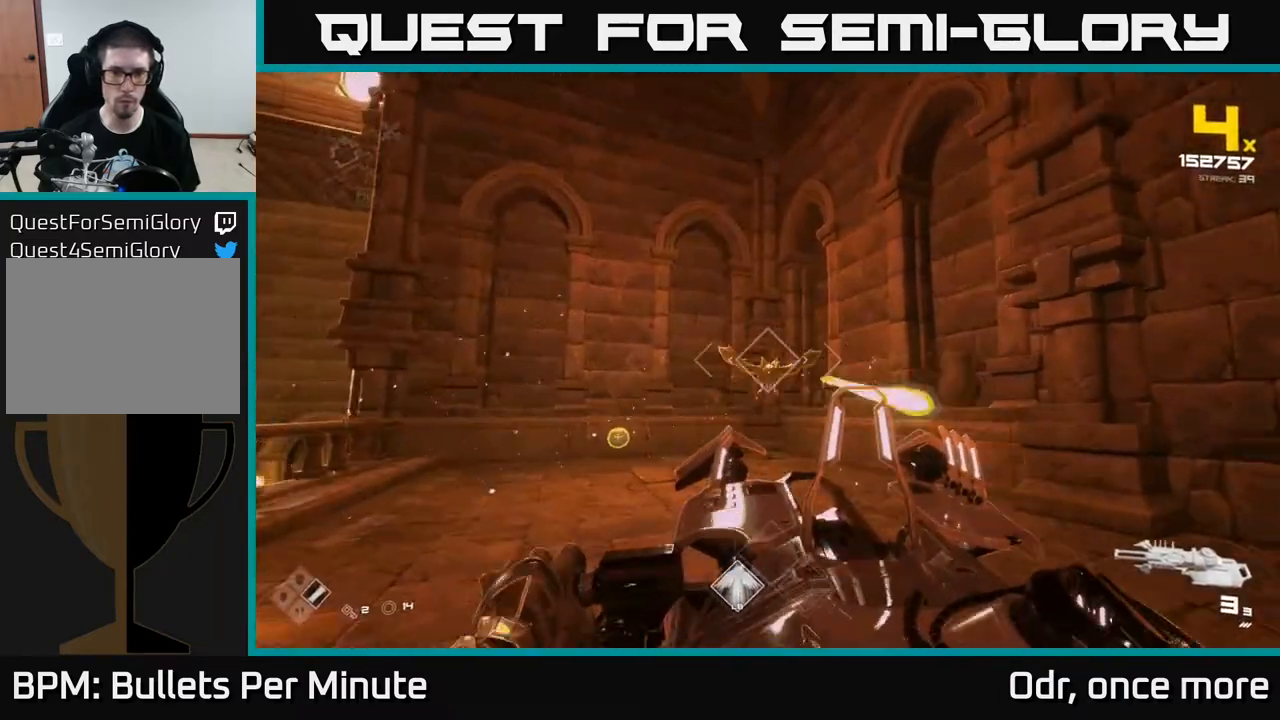
{"buttons": [], "left_stick": "left", "right_stick": "center", "events": [[83, "R2", "down"], [200, "R2", "up"], [200, "right_stick", "right"], [450, "left_stick", "left"], [450, "right_stick", "center"]]}